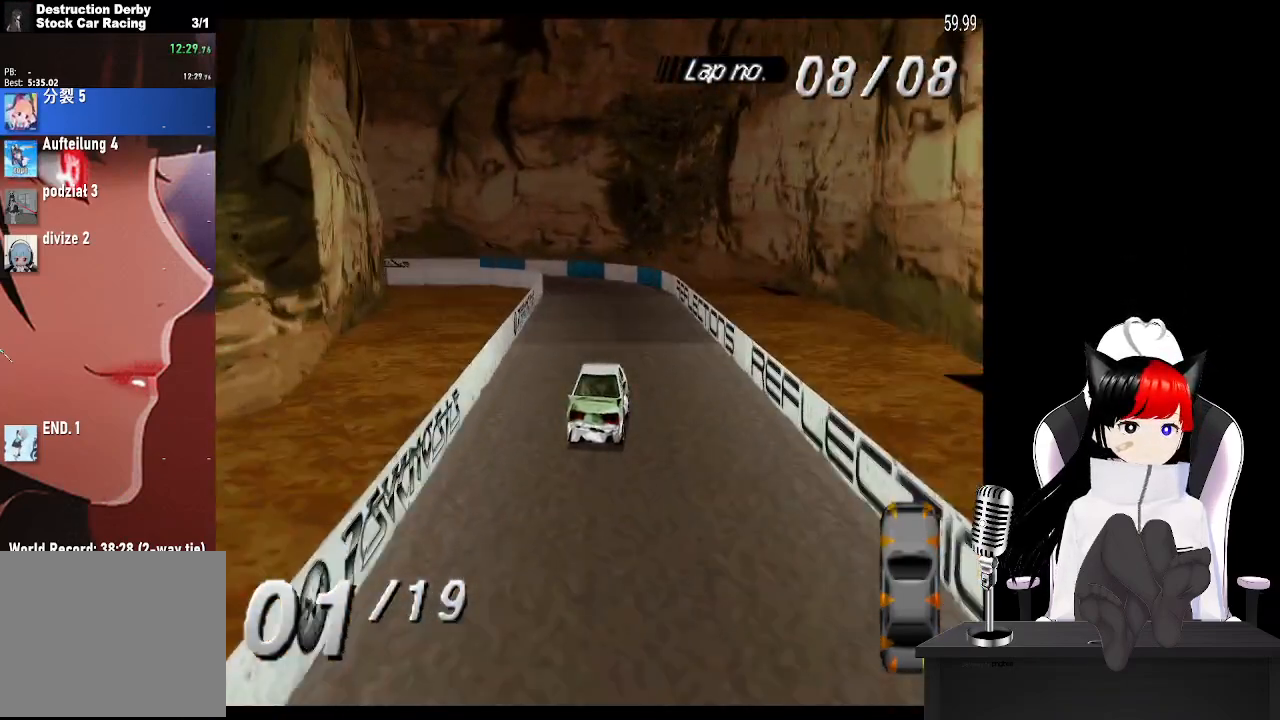
Gameplay with a controller (PlayStation layout); each line is a JSON object with the inputs held at the frame after it. "events" lists button and stick changes between this image and that frame as [ms after this image, input, new state], when the widget could be followed in between. Not read: L3 R3 right_stick.
{"buttons": ["SQUARE", "DPAD_LEFT"], "left_stick": "center", "events": [[150, "DPAD_LEFT", "down"], [383, "CROSS", "up"], [433, "SQUARE", "down"]]}
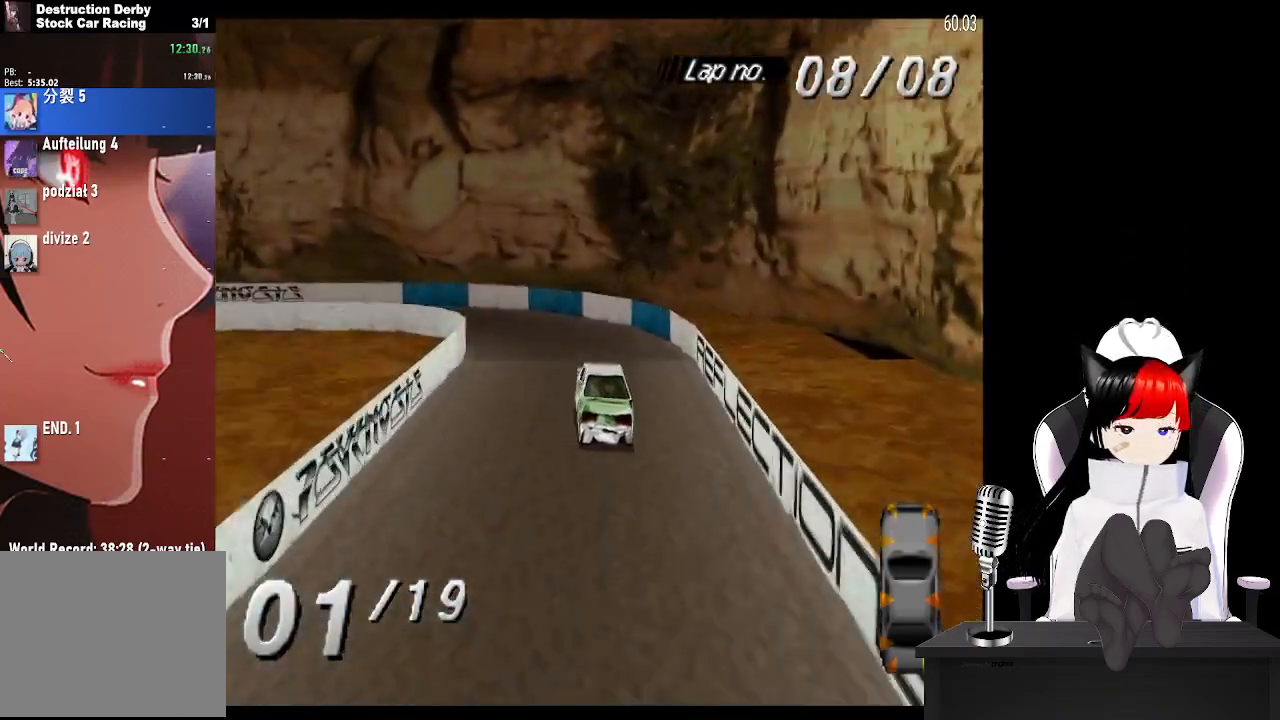
{"buttons": ["CROSS", "DPAD_LEFT"], "left_stick": "center", "events": [[100, "SQUARE", "up"], [450, "CROSS", "down"]]}
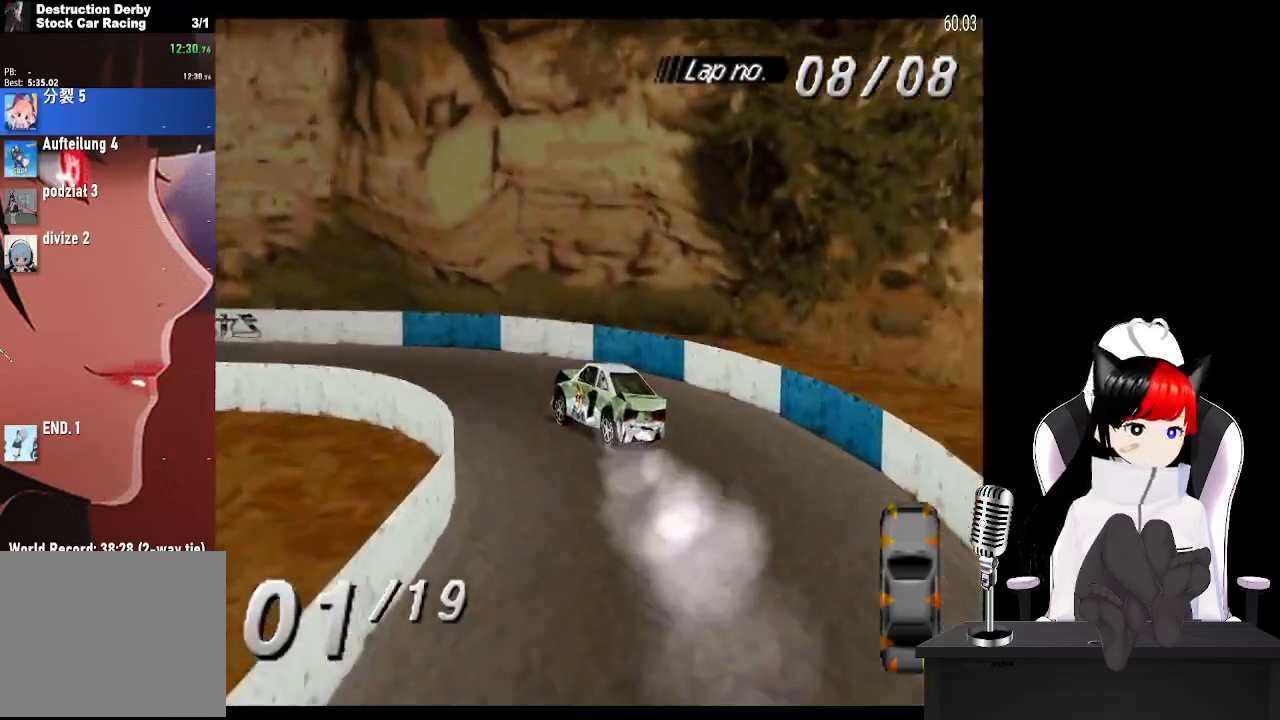
{"buttons": ["CROSS", "DPAD_LEFT"], "left_stick": "center", "events": []}
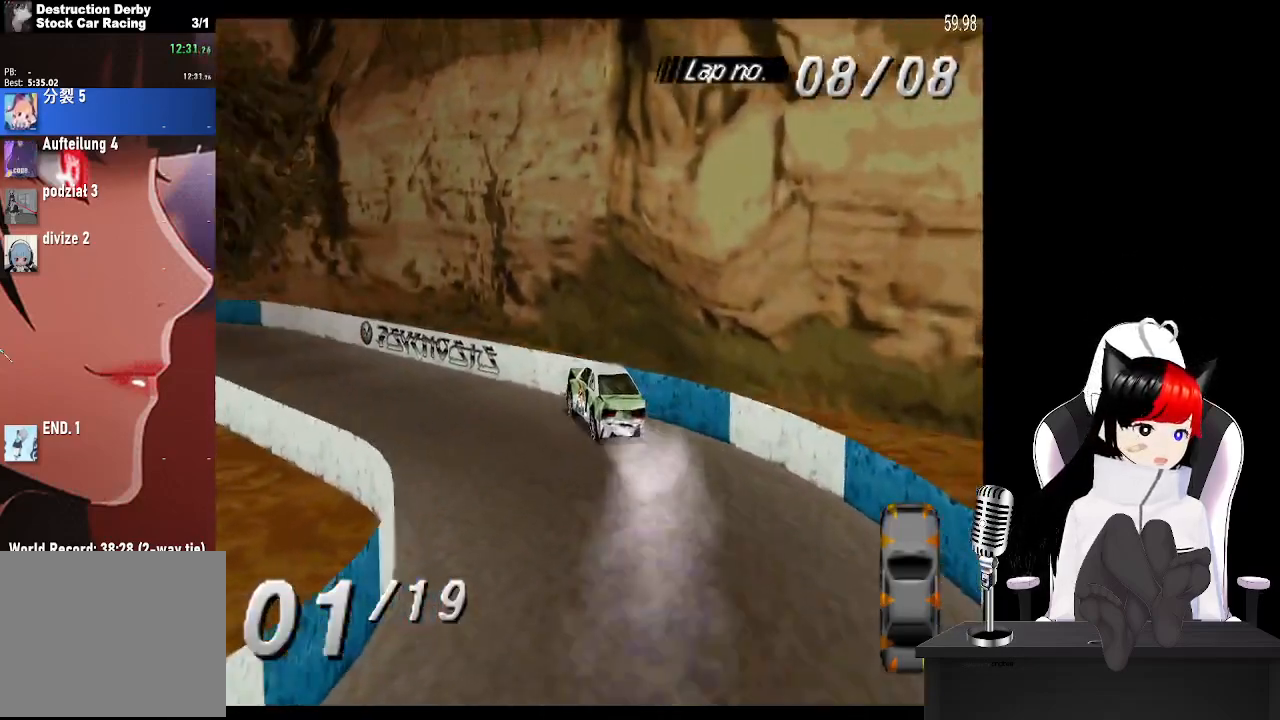
{"buttons": ["CROSS"], "left_stick": "center", "events": [[417, "DPAD_LEFT", "up"]]}
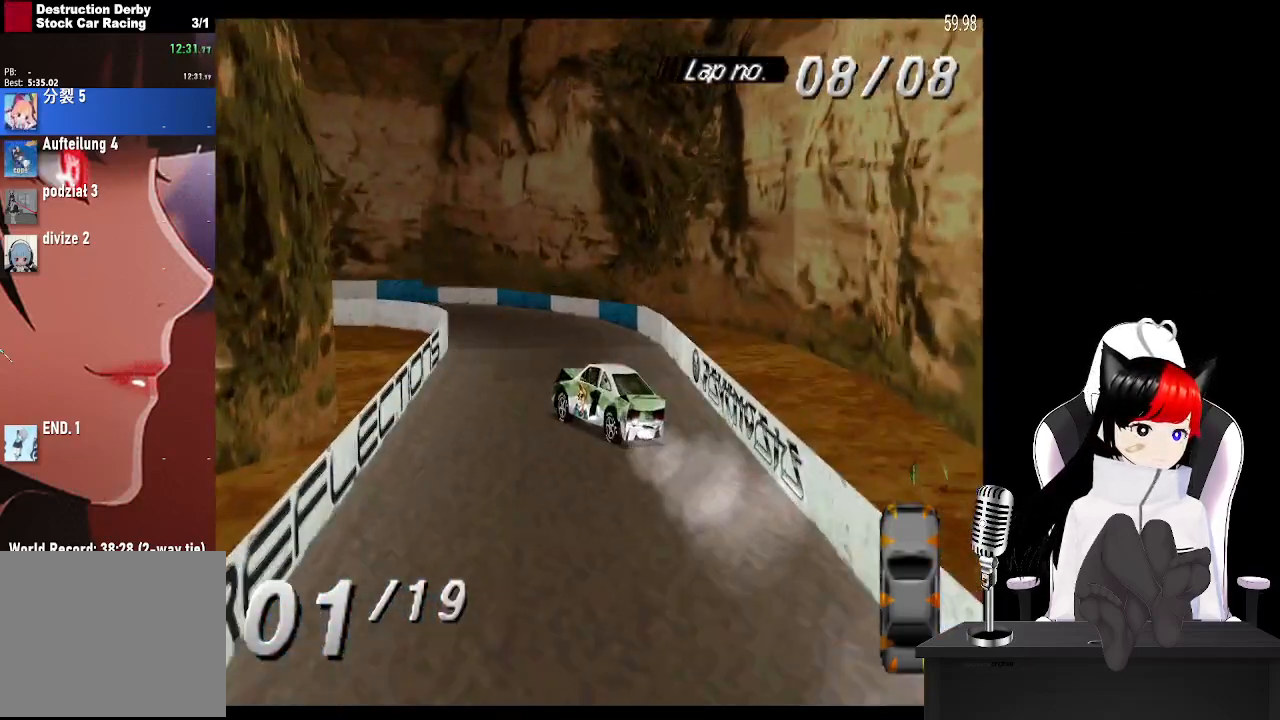
{"buttons": ["DPAD_LEFT"], "left_stick": "center", "events": [[183, "CROSS", "up"], [200, "DPAD_LEFT", "down"]]}
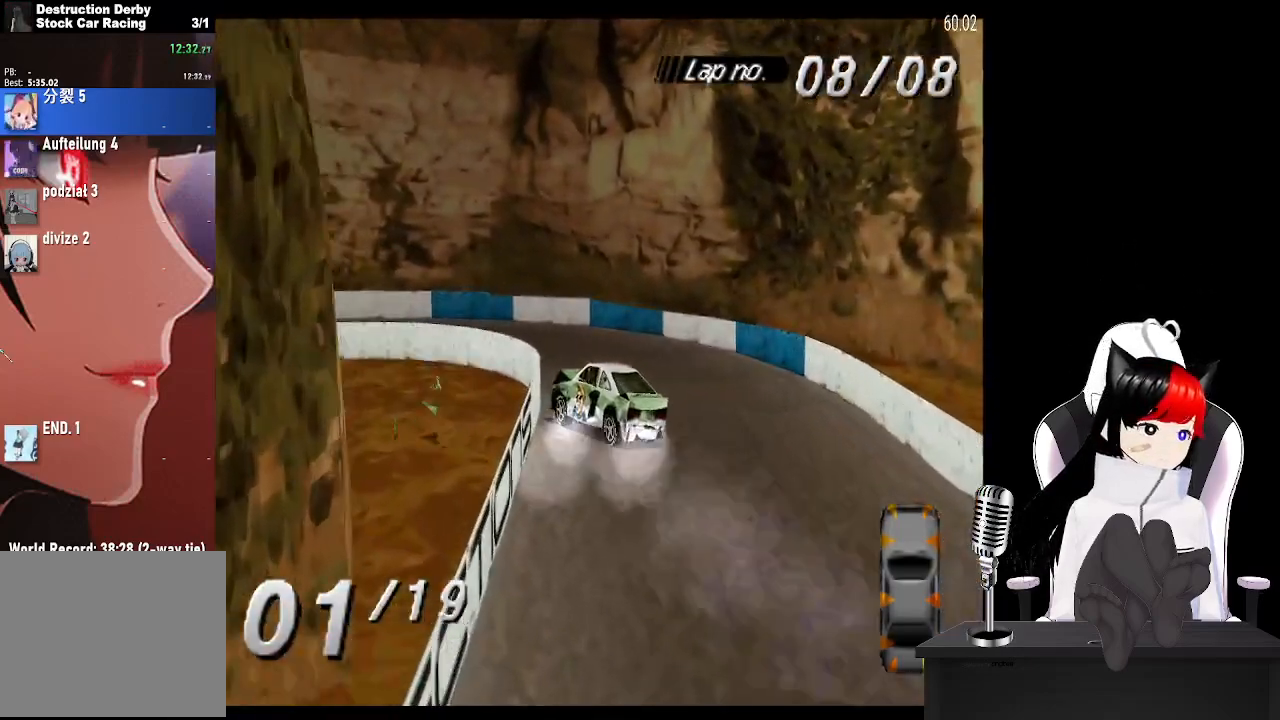
{"buttons": ["CROSS", "DPAD_LEFT"], "left_stick": "center", "events": [[100, "CROSS", "down"]]}
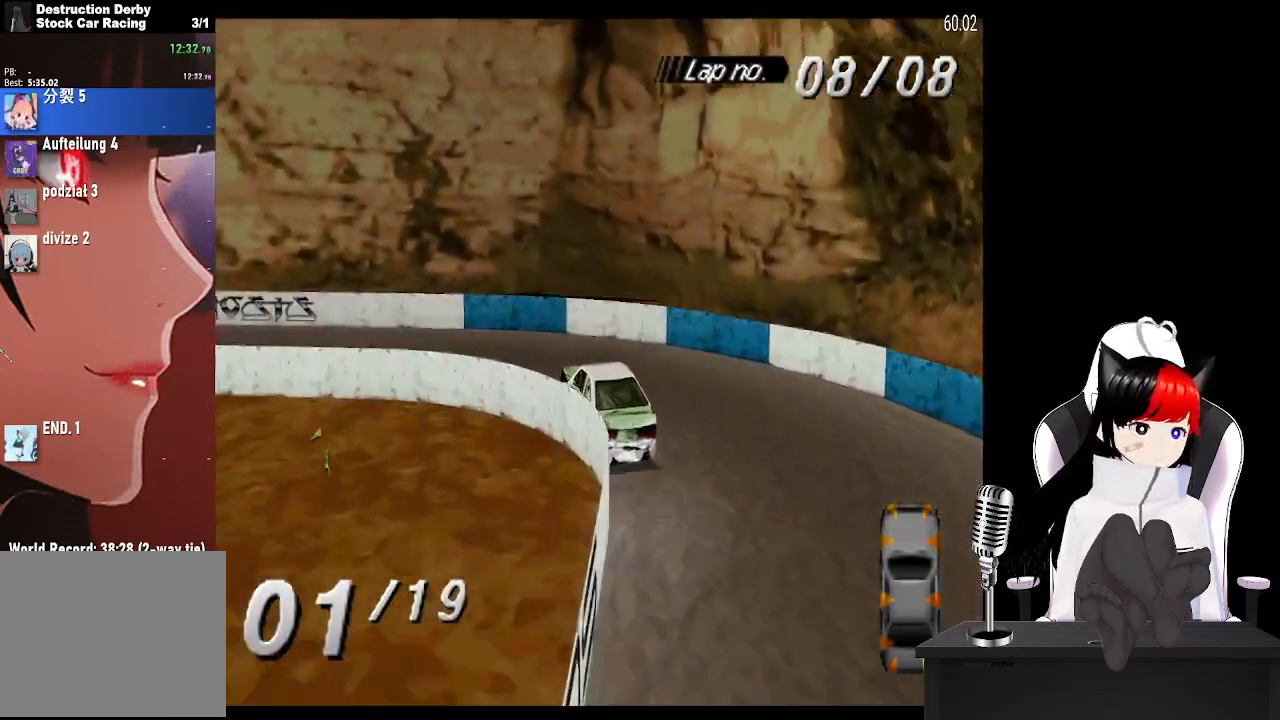
{"buttons": ["CROSS"], "left_stick": "center", "events": [[300, "CROSS", "up"], [400, "CROSS", "down"], [417, "DPAD_LEFT", "up"]]}
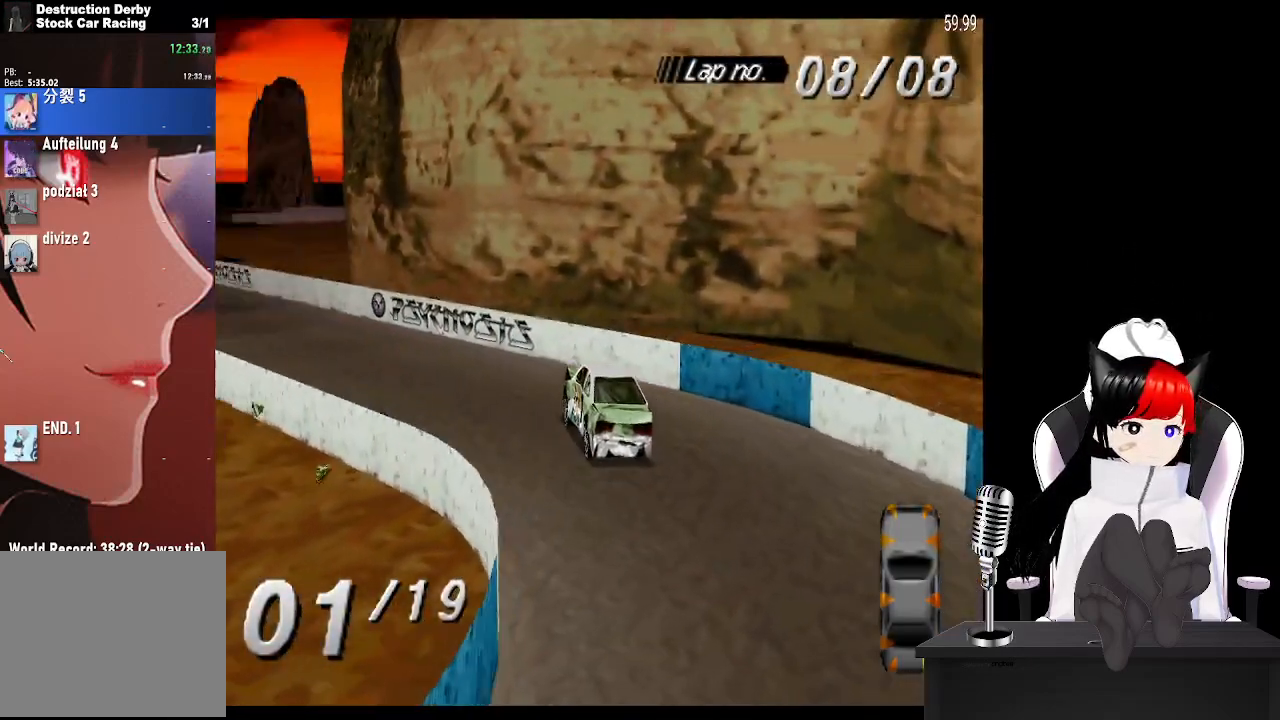
{"buttons": ["CROSS"], "left_stick": "center", "events": [[317, "DPAD_LEFT", "down"], [450, "DPAD_LEFT", "up"]]}
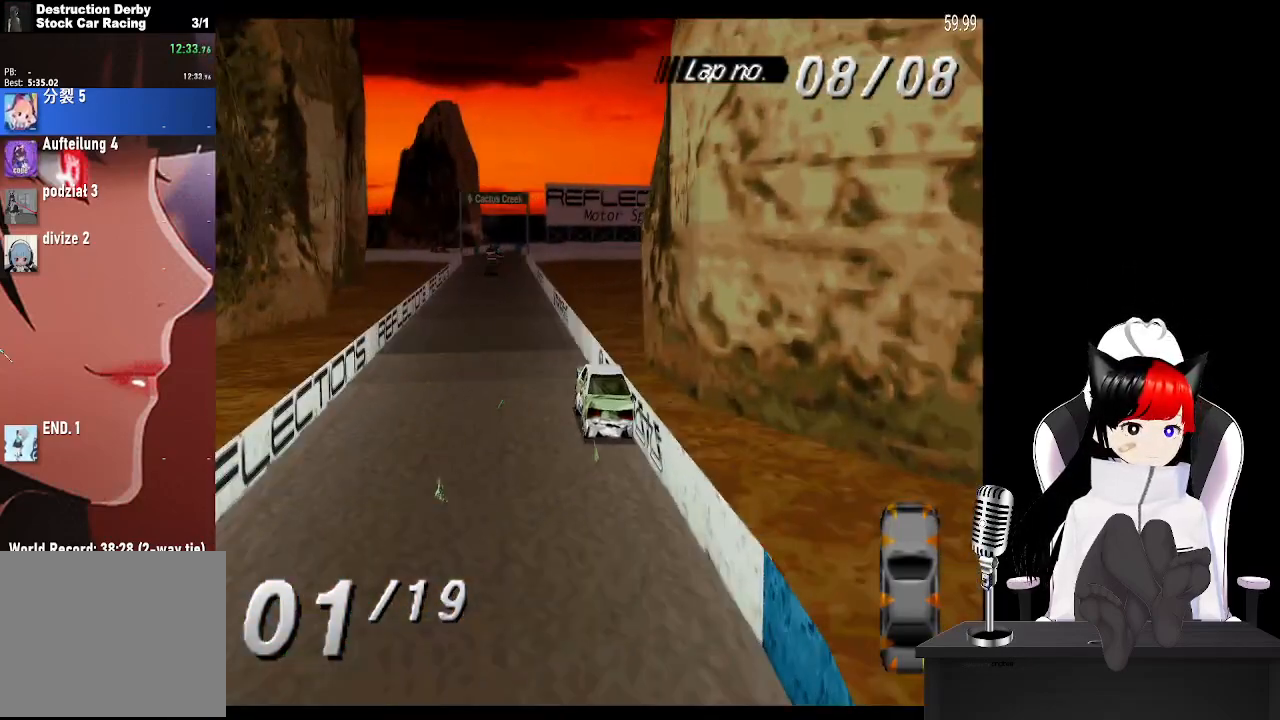
{"buttons": ["CROSS"], "left_stick": "center", "events": []}
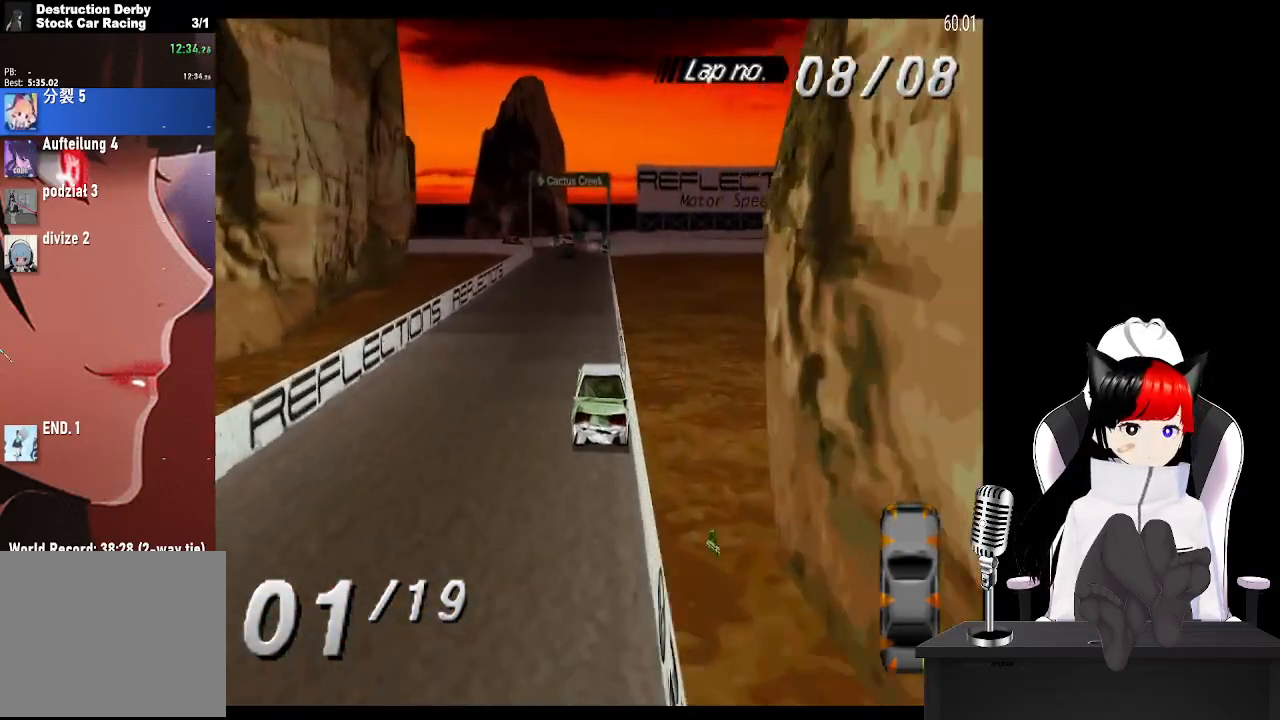
{"buttons": ["CROSS"], "left_stick": "center", "events": [[133, "DPAD_LEFT", "down"], [250, "DPAD_LEFT", "up"]]}
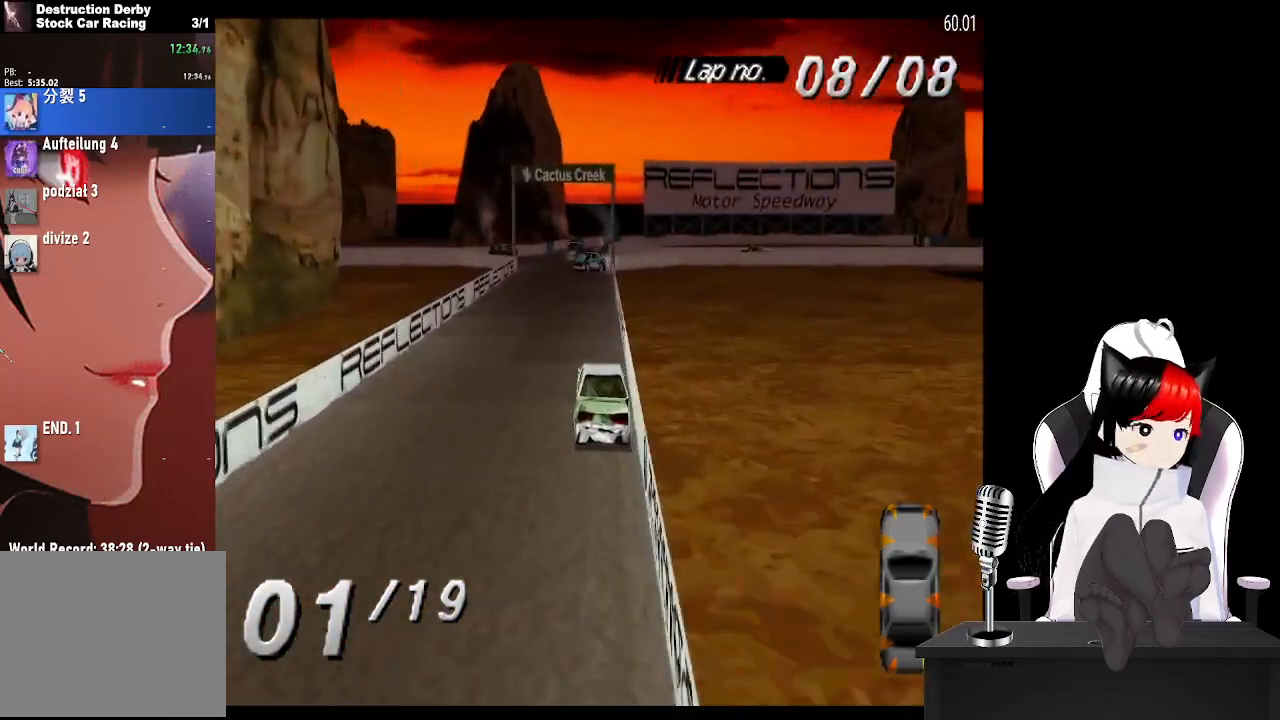
{"buttons": ["CROSS", "DPAD_LEFT"], "left_stick": "center", "events": [[400, "DPAD_LEFT", "down"]]}
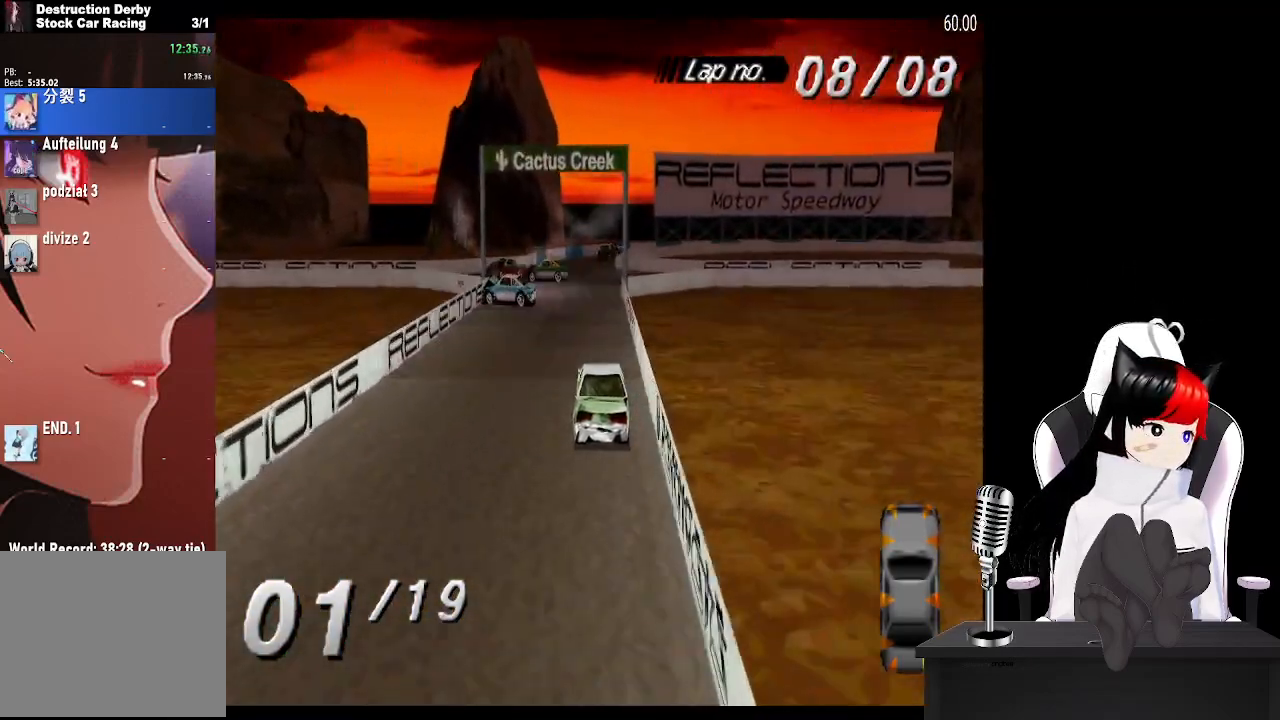
{"buttons": ["CROSS"], "left_stick": "center", "events": [[33, "DPAD_LEFT", "up"], [167, "CROSS", "up"], [233, "CROSS", "down"]]}
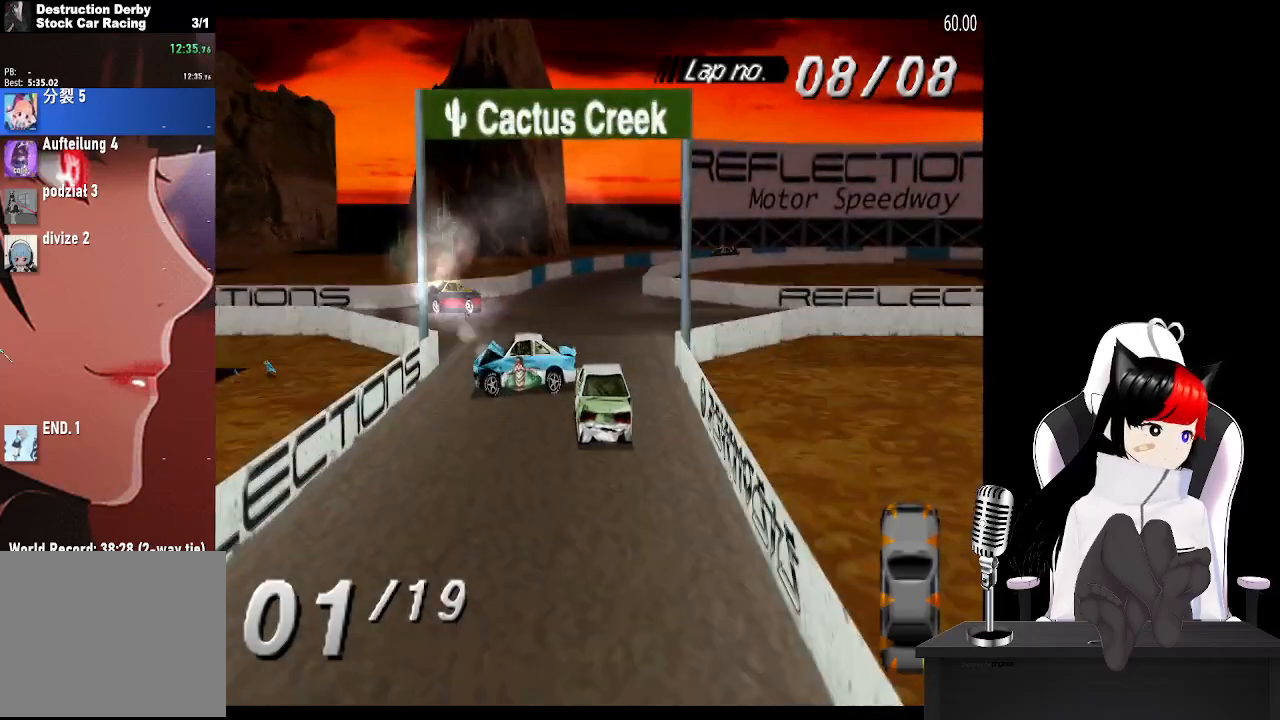
{"buttons": [], "left_stick": "center", "events": [[217, "CROSS", "up"], [217, "DPAD_LEFT", "down"], [350, "DPAD_LEFT", "up"]]}
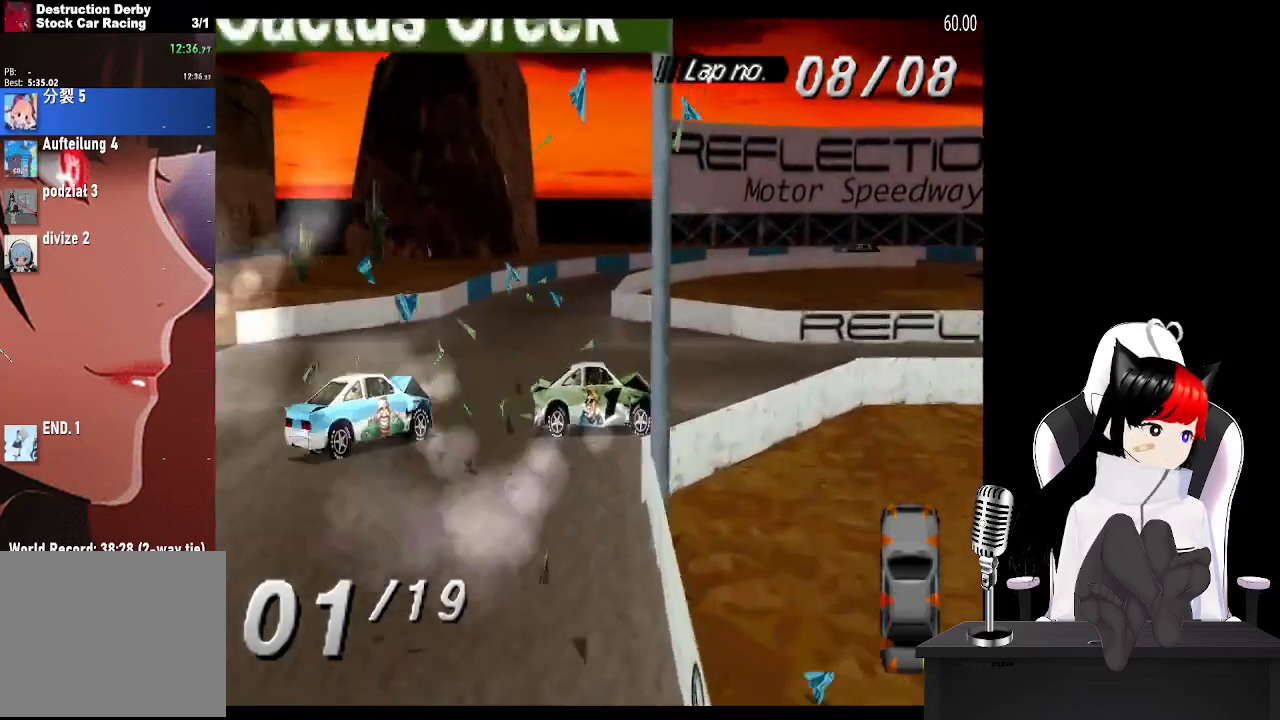
{"buttons": ["SQUARE", "DPAD_LEFT"], "left_stick": "center", "events": [[100, "DPAD_LEFT", "down"], [167, "SQUARE", "down"], [233, "DPAD_LEFT", "up"], [417, "DPAD_LEFT", "down"]]}
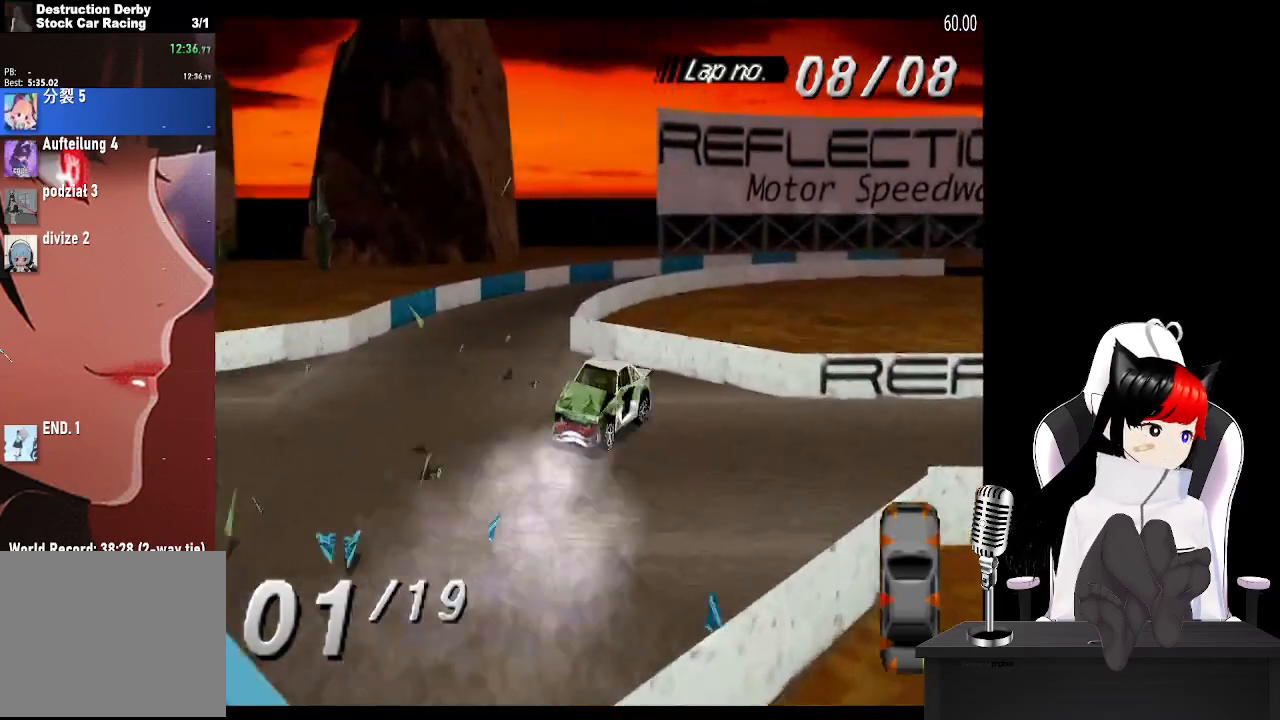
{"buttons": ["CROSS"], "left_stick": "center", "events": [[67, "CROSS", "down"], [67, "SQUARE", "up"], [150, "DPAD_LEFT", "up"]]}
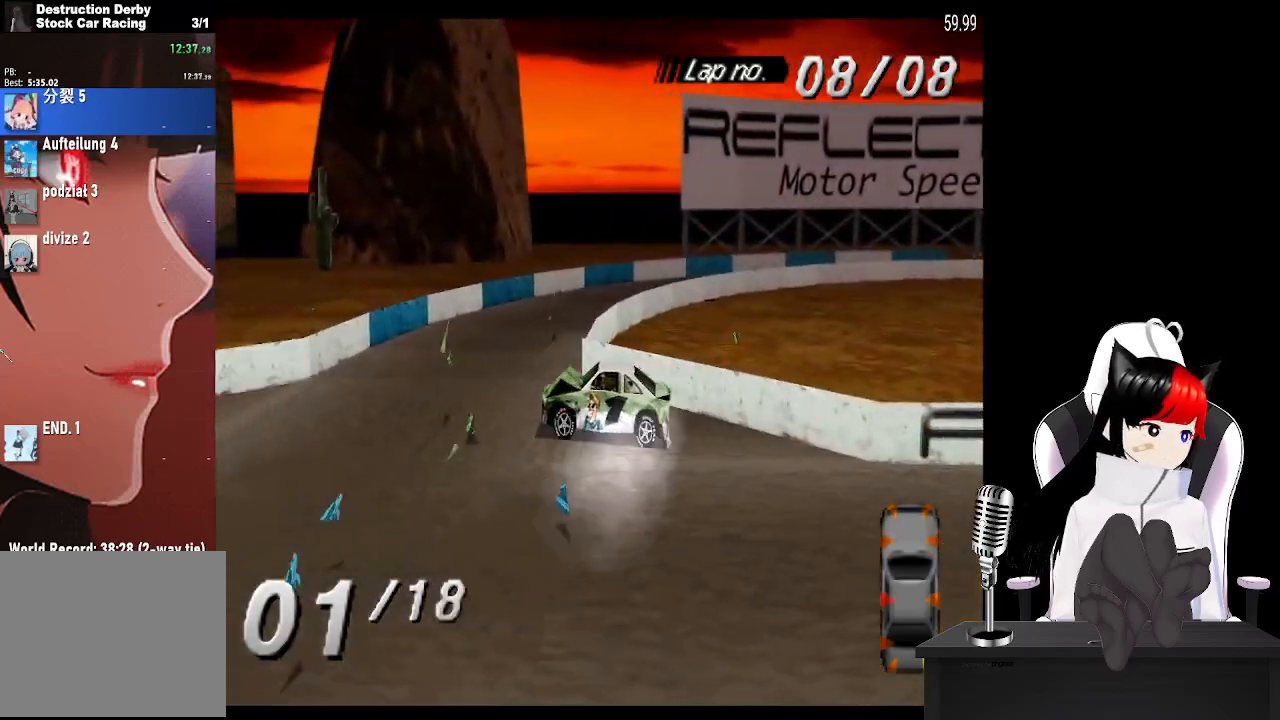
{"buttons": ["DPAD_RIGHT"], "left_stick": "center", "events": [[33, "DPAD_RIGHT", "down"], [100, "CROSS", "up"]]}
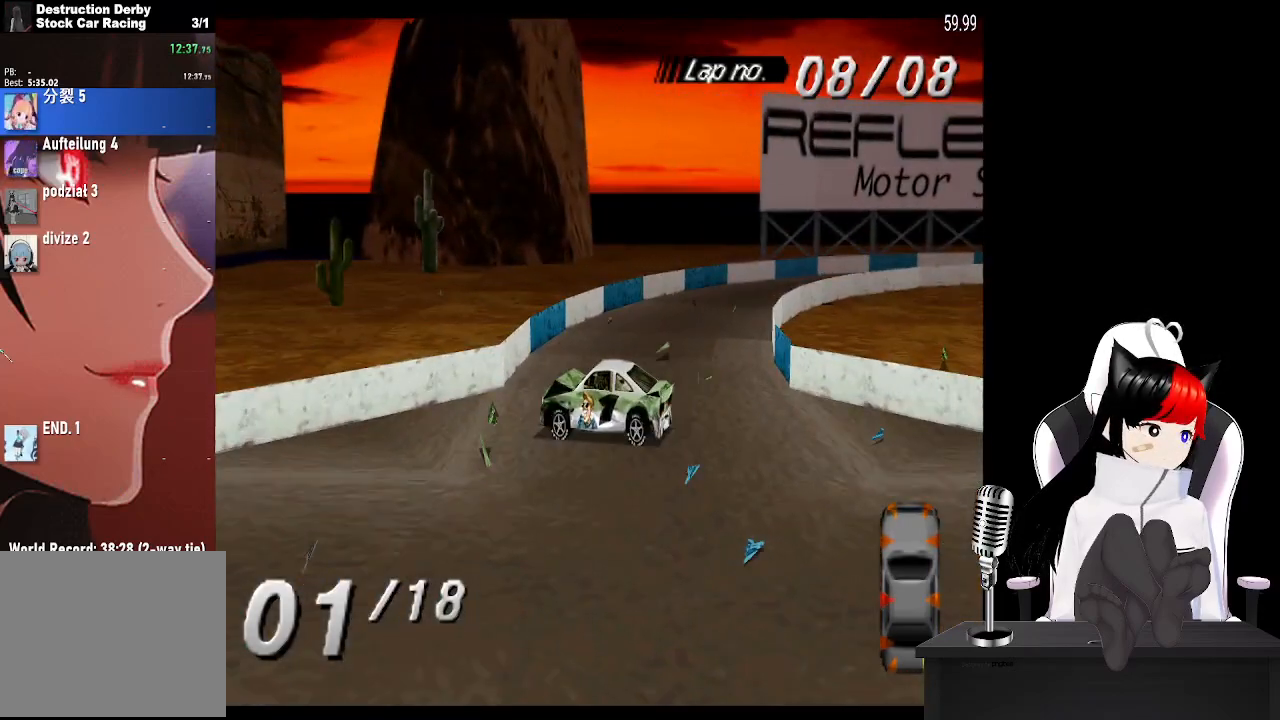
{"buttons": ["SQUARE", "DPAD_LEFT"], "left_stick": "center", "events": [[217, "SQUARE", "down"], [267, "DPAD_RIGHT", "up"], [350, "DPAD_LEFT", "down"]]}
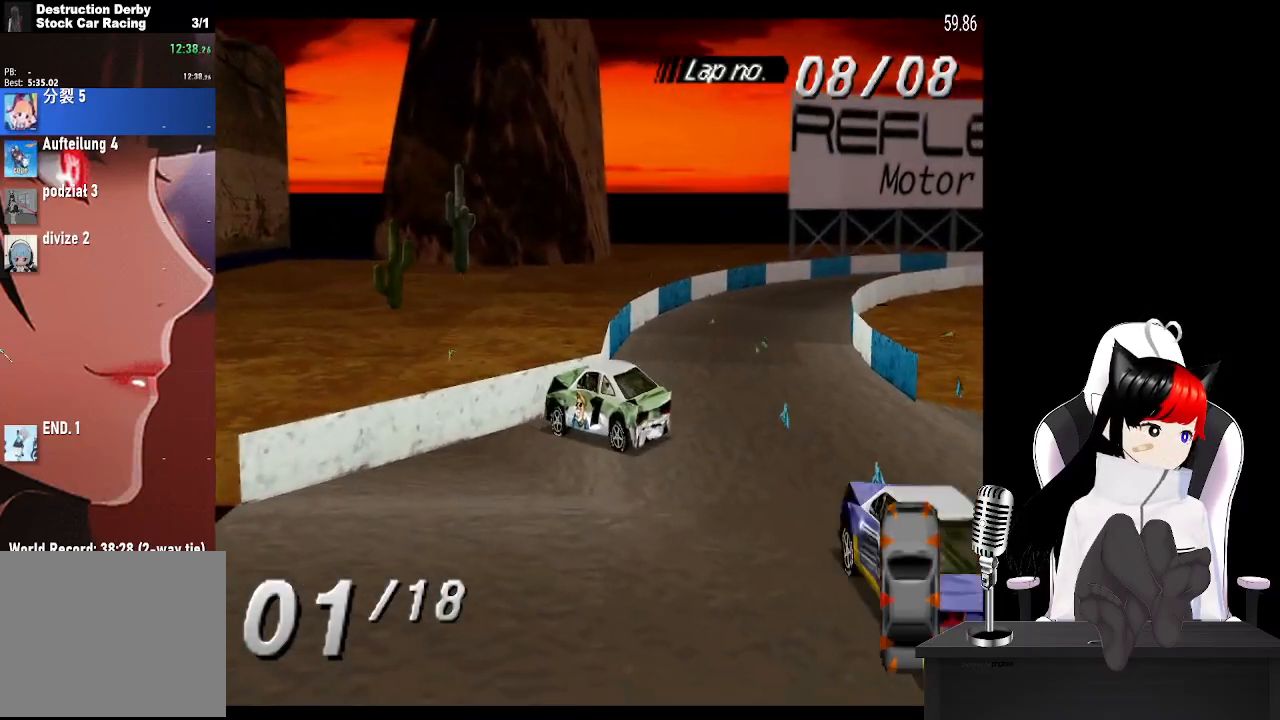
{"buttons": ["CROSS"], "left_stick": "center", "events": [[183, "SQUARE", "up"], [383, "CROSS", "down"], [450, "DPAD_LEFT", "up"]]}
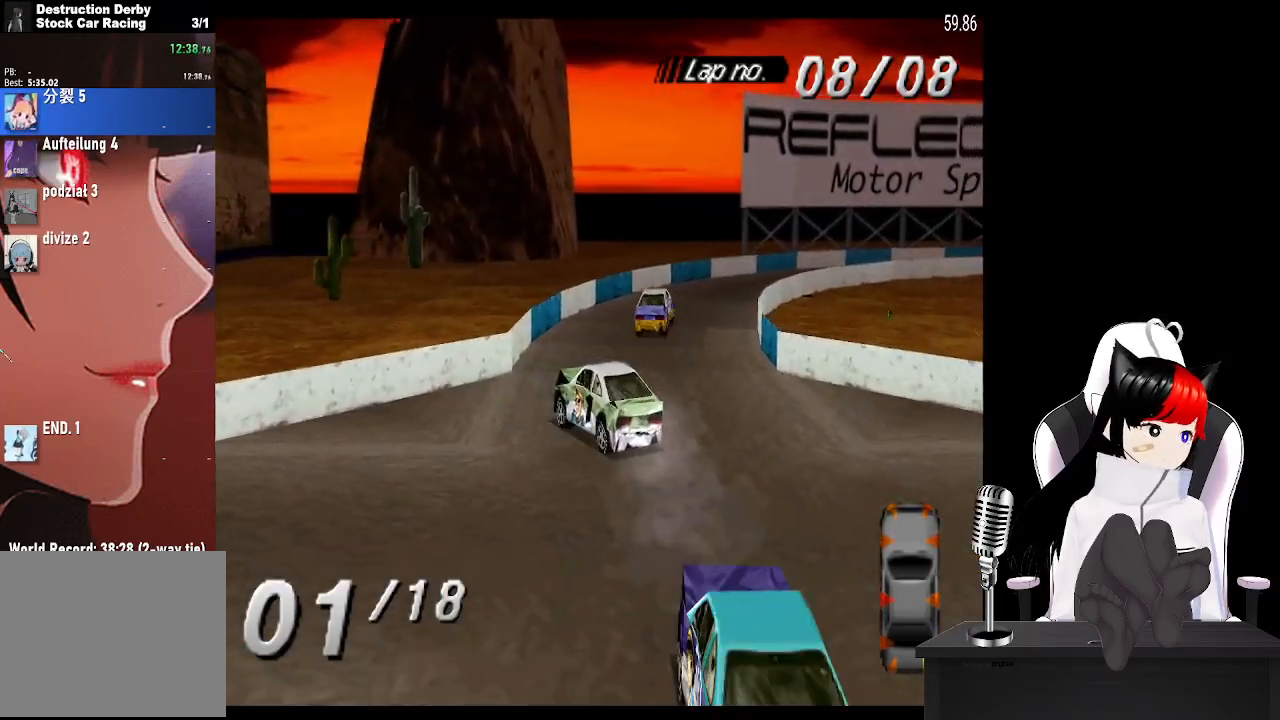
{"buttons": ["CROSS", "DPAD_RIGHT"], "left_stick": "center", "events": [[183, "DPAD_RIGHT", "down"]]}
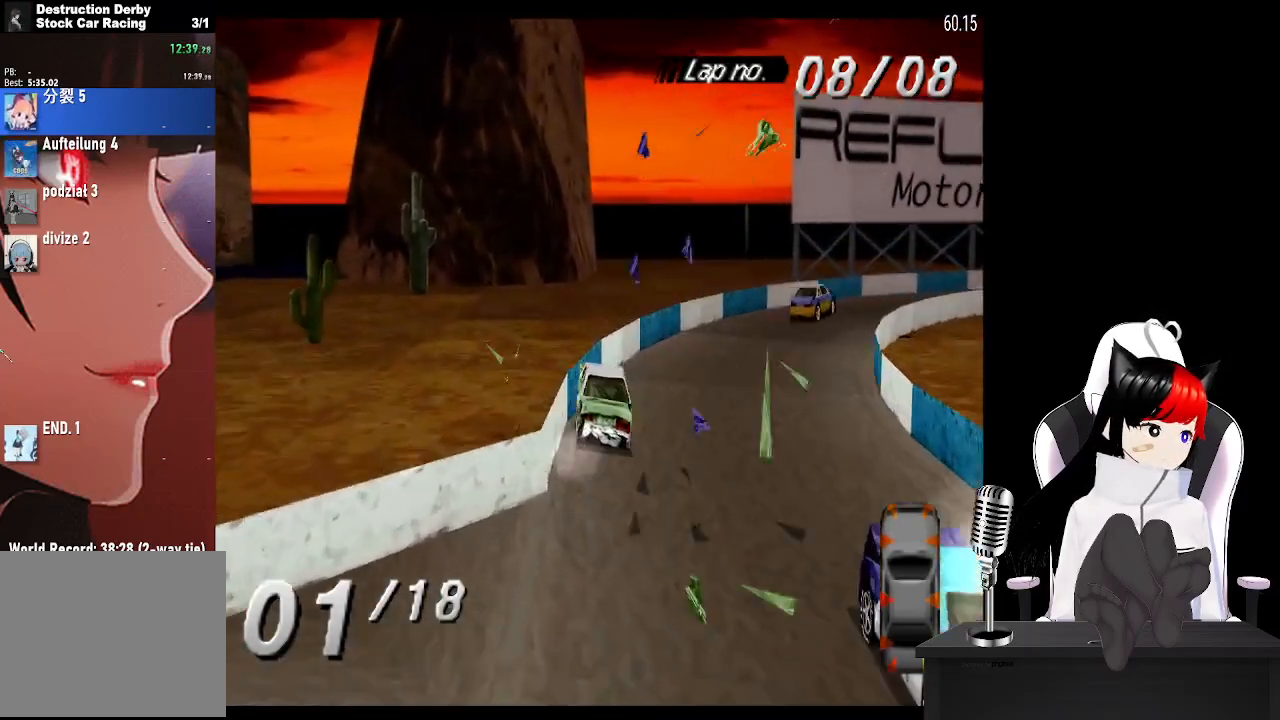
{"buttons": ["CROSS", "DPAD_RIGHT"], "left_stick": "center", "events": [[133, "DPAD_RIGHT", "up"], [317, "DPAD_RIGHT", "down"]]}
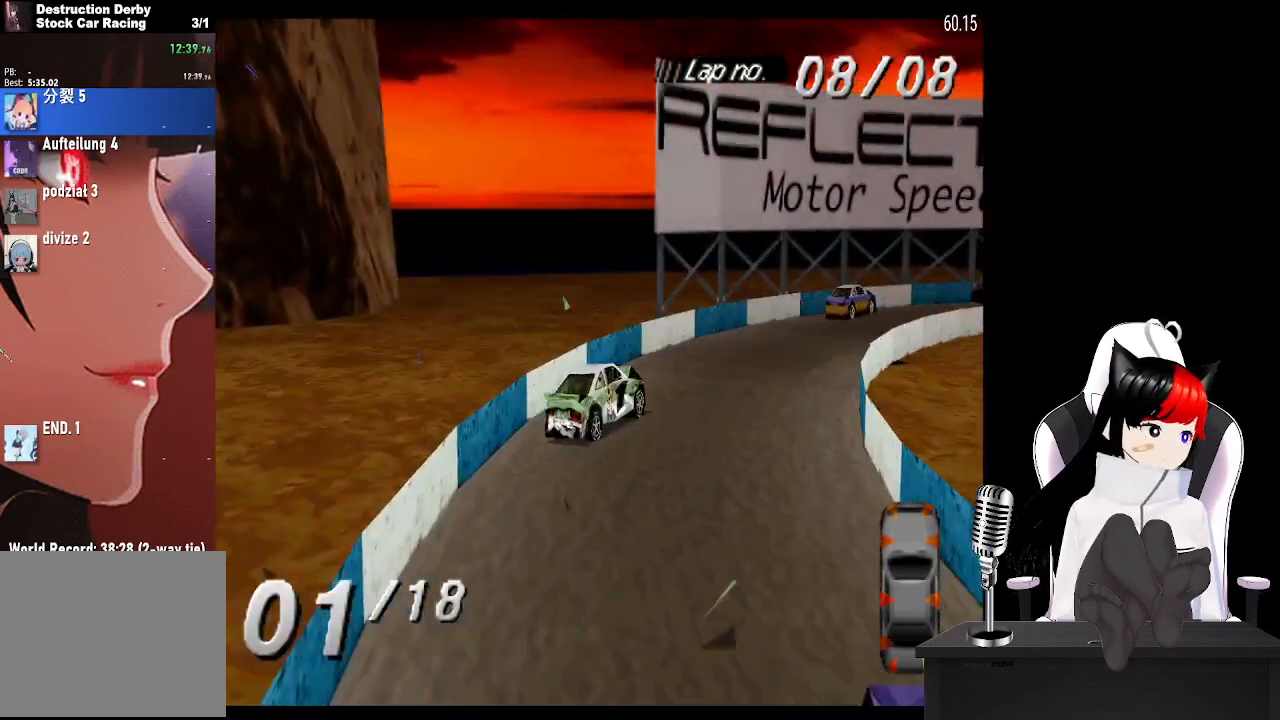
{"buttons": ["CROSS", "DPAD_RIGHT"], "left_stick": "center", "events": [[300, "DPAD_RIGHT", "up"], [467, "DPAD_RIGHT", "down"]]}
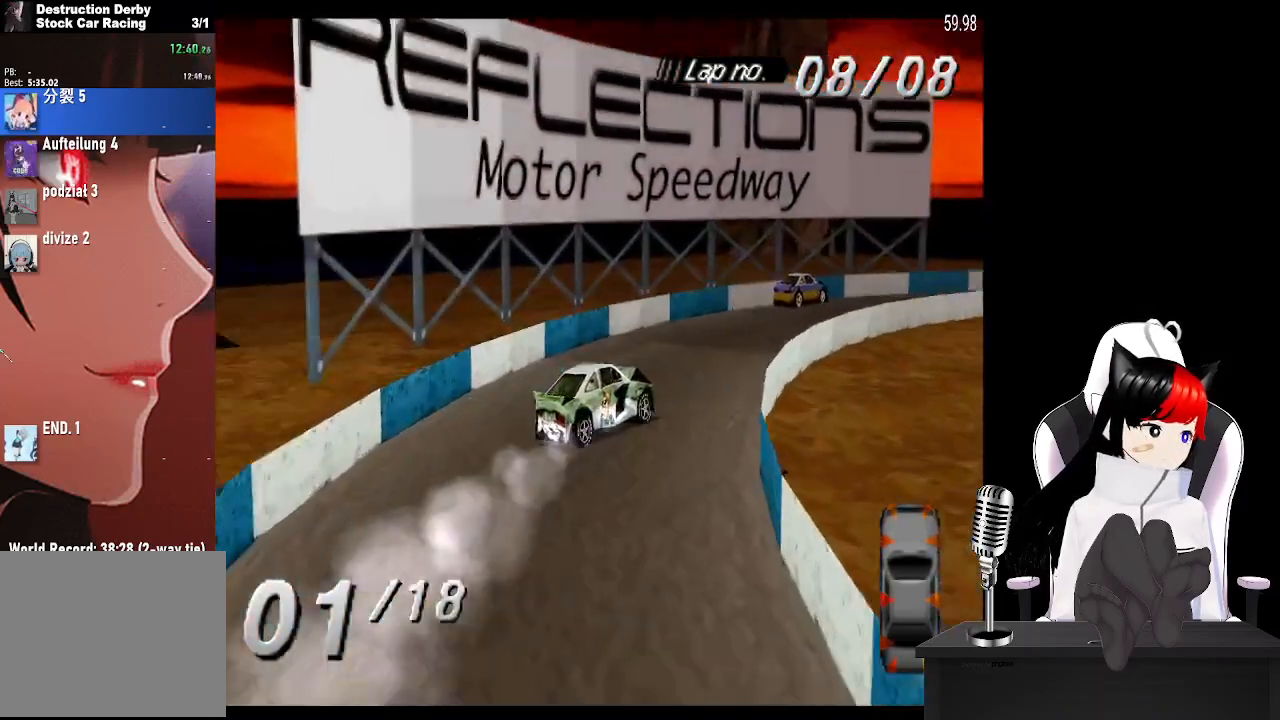
{"buttons": ["CROSS", "DPAD_RIGHT"], "left_stick": "center", "events": []}
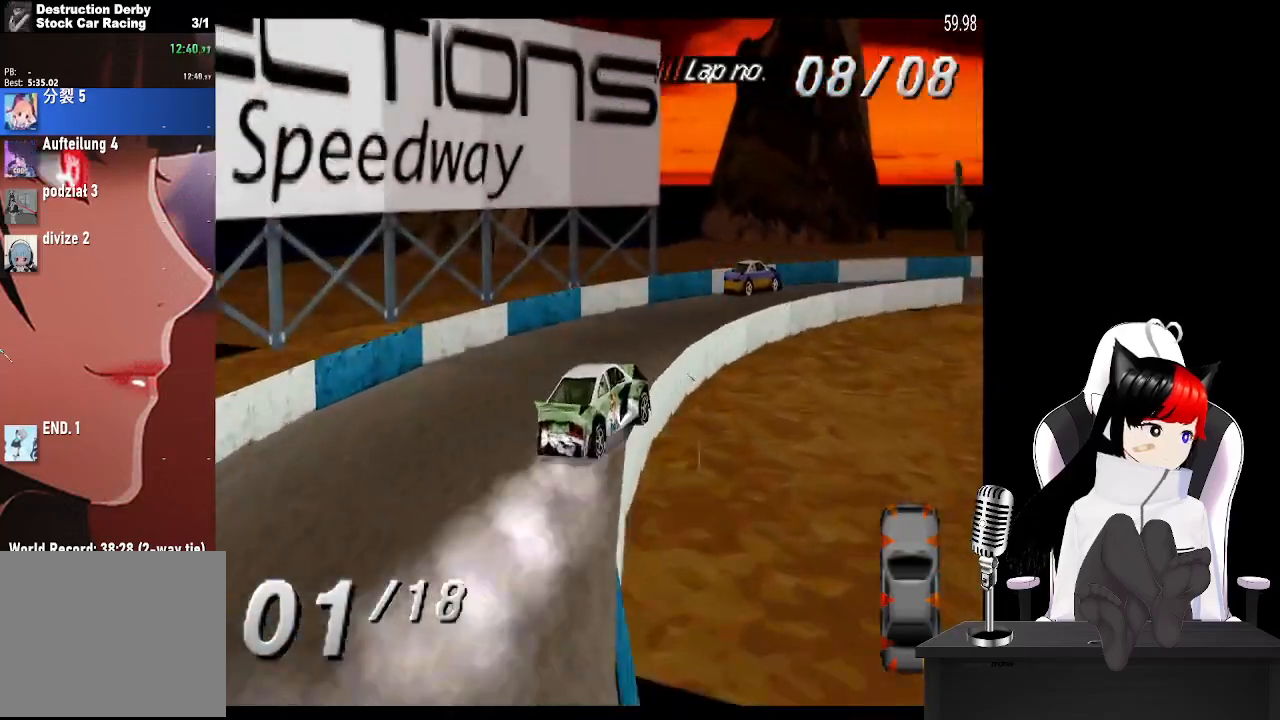
{"buttons": ["CROSS", "DPAD_RIGHT"], "left_stick": "center", "events": []}
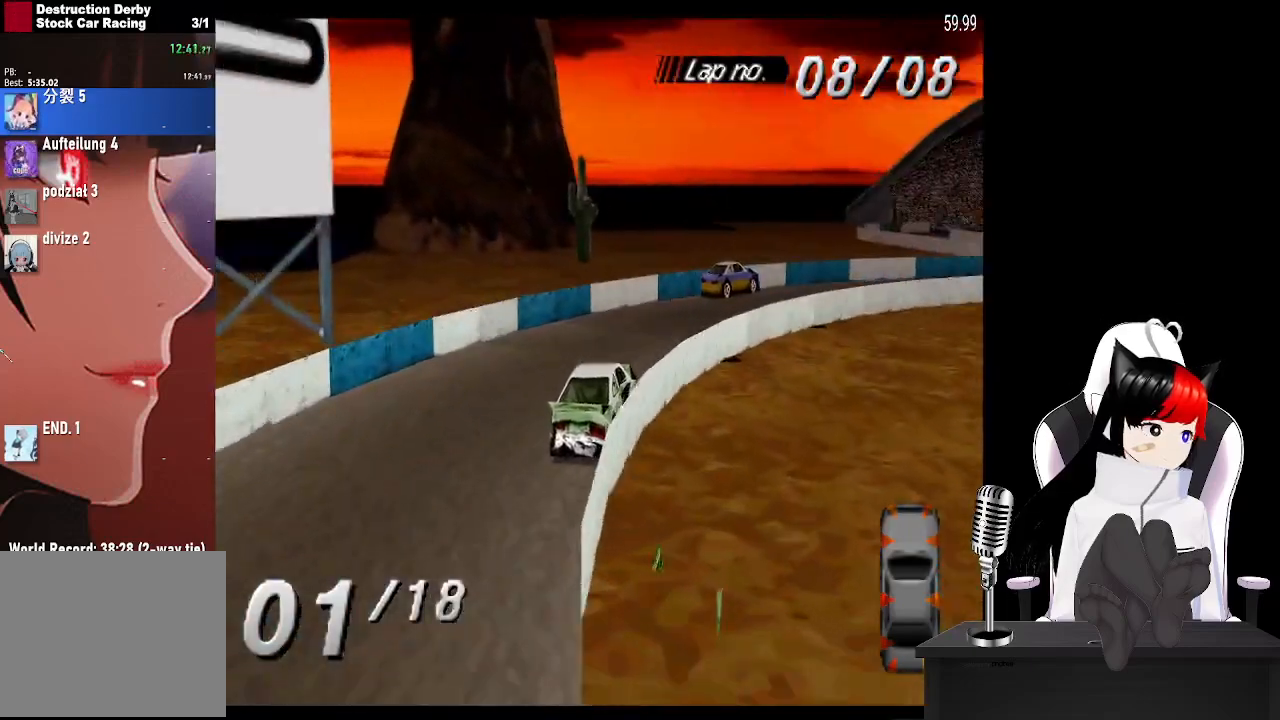
{"buttons": ["CROSS", "DPAD_RIGHT"], "left_stick": "center", "events": []}
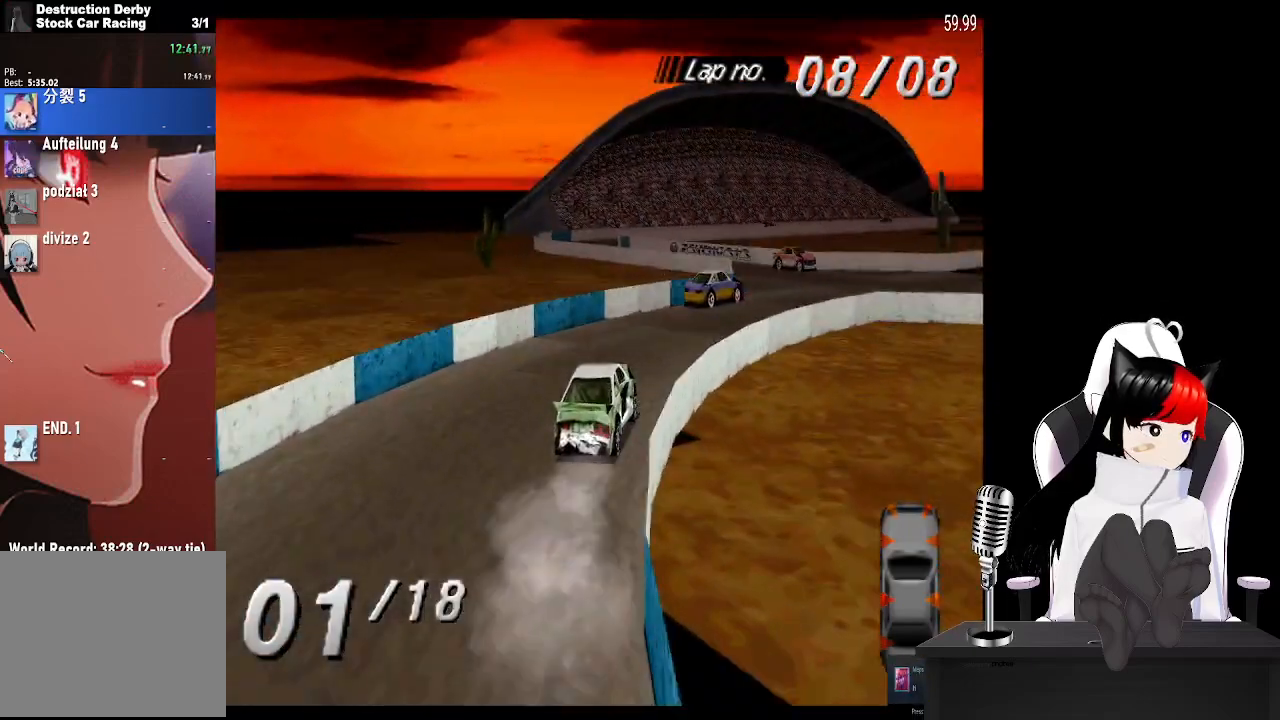
{"buttons": ["CROSS"], "left_stick": "center", "events": [[50, "DPAD_RIGHT", "up"], [250, "DPAD_RIGHT", "down"], [400, "DPAD_RIGHT", "up"], [417, "DPAD_RIGHT", "down"], [500, "DPAD_RIGHT", "up"]]}
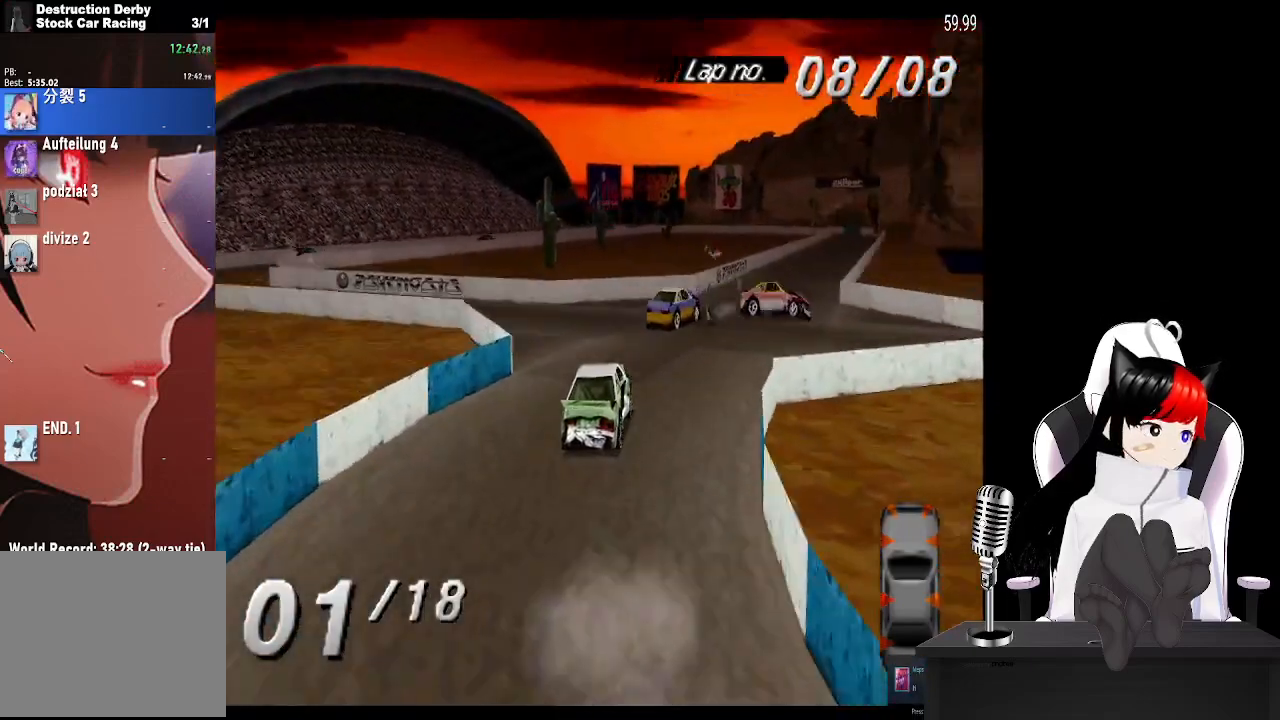
{"buttons": ["CROSS"], "left_stick": "center", "events": []}
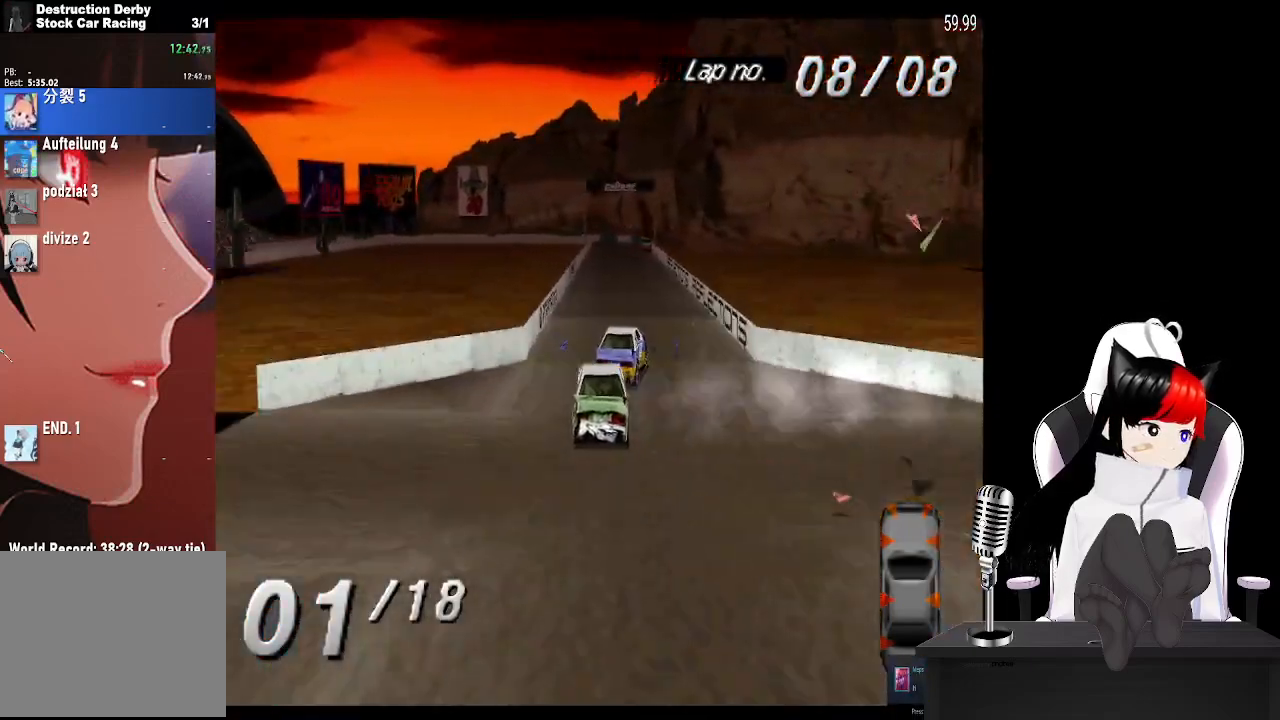
{"buttons": ["CROSS"], "left_stick": "center", "events": []}
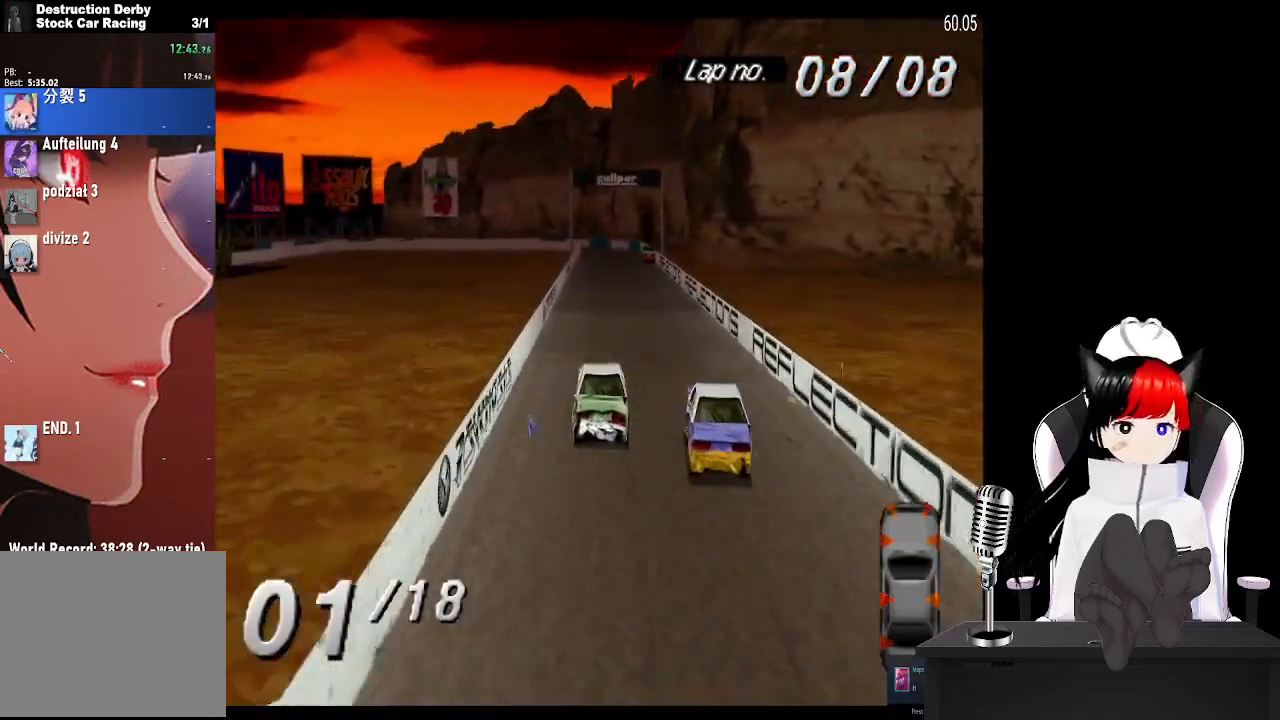
{"buttons": ["CROSS"], "left_stick": "center", "events": []}
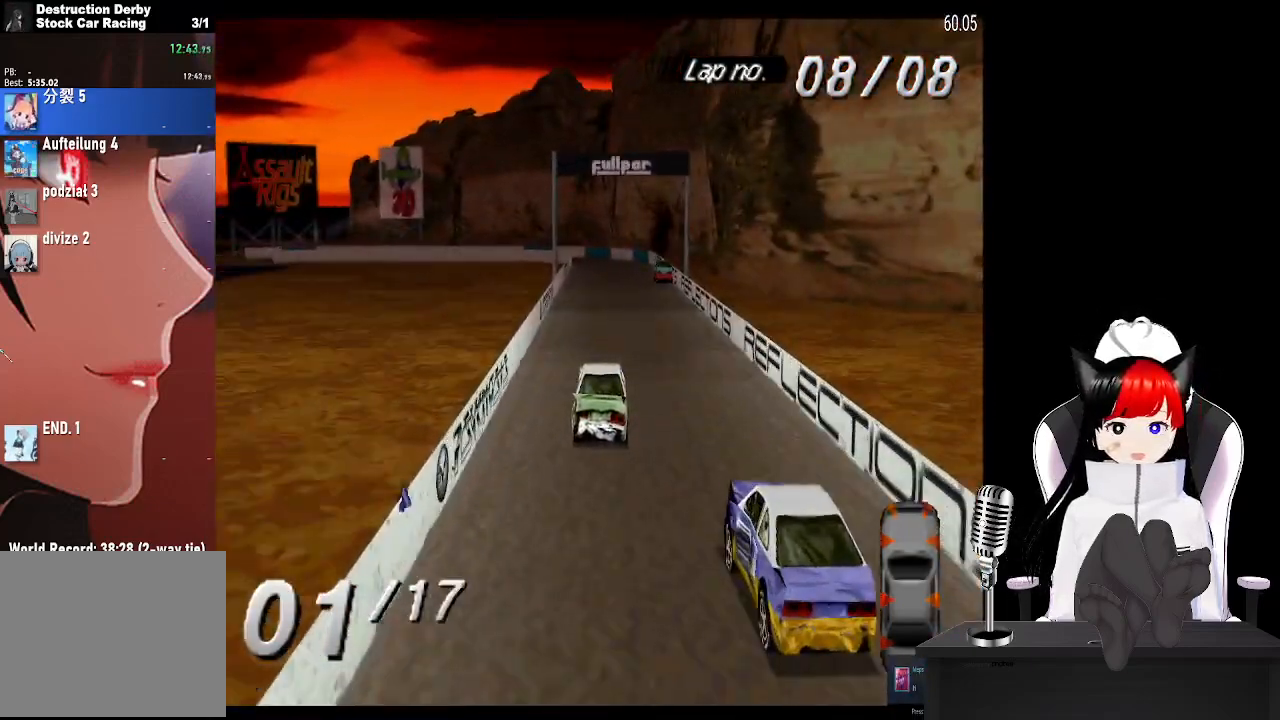
{"buttons": ["CROSS"], "left_stick": "center", "events": []}
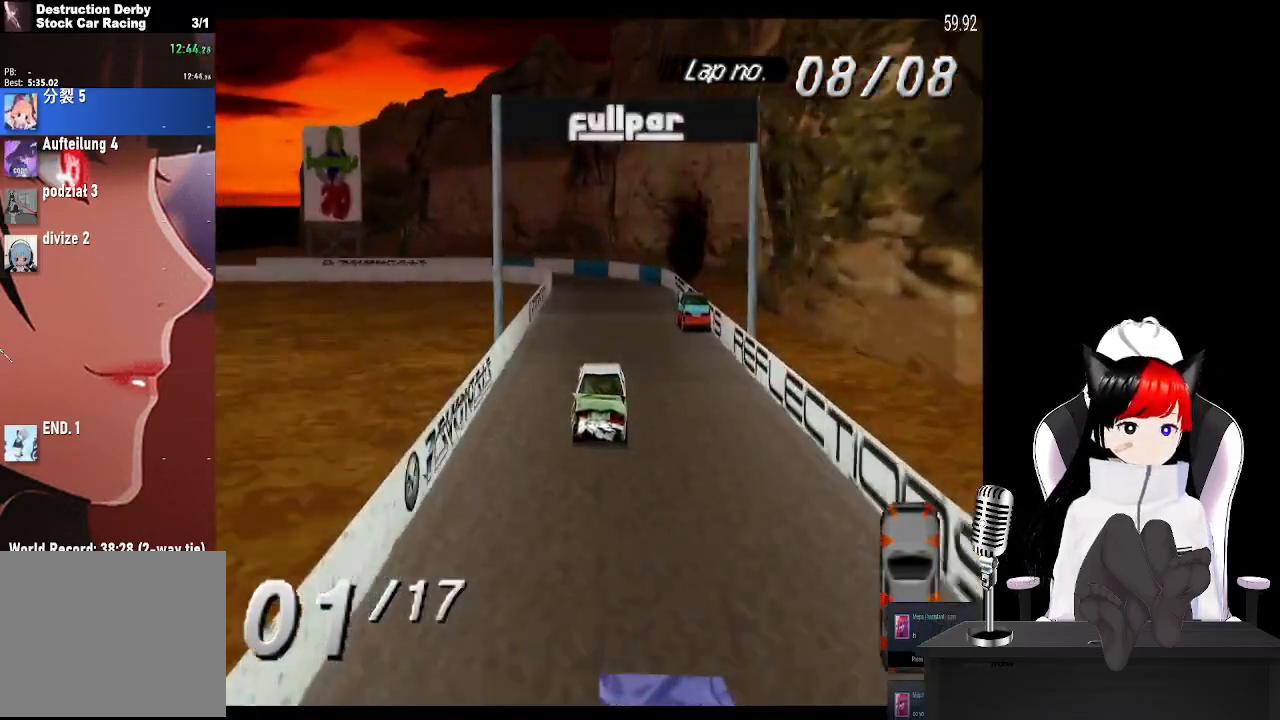
{"buttons": ["SQUARE", "DPAD_LEFT"], "left_stick": "center", "events": [[267, "DPAD_LEFT", "down"], [333, "CROSS", "up"], [367, "SQUARE", "down"]]}
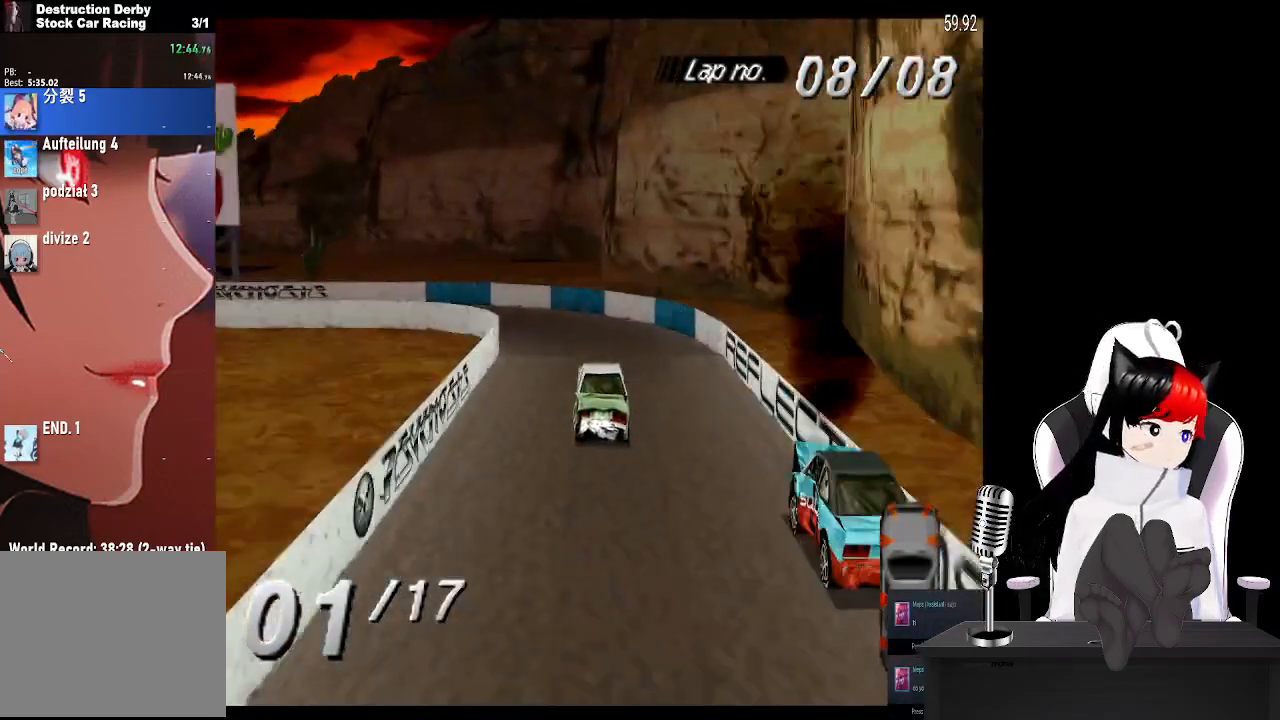
{"buttons": ["DPAD_LEFT"], "left_stick": "center", "events": [[50, "SQUARE", "up"]]}